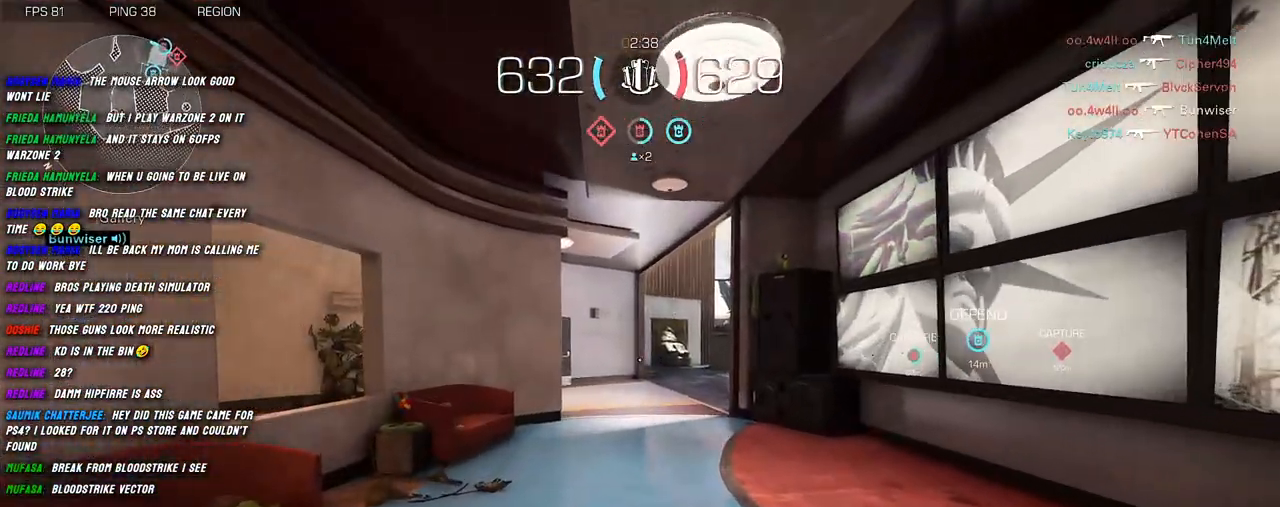
Gameplay with keyboard and mouse; each line is a JSON object with the keys and mouse buttons held at the frame after it. "events" lists presses ("down") and releases ("up") of "1", "2", "3", "4", "5", "a", "alt", "b", "c", "ctrl", "d", "e", "f", "g", "q", "r", "s", "shift", "space", "t", "tab", "v", "w", "x", "z", "mouse_left", "mouse_wheel", "mouse_right", "mouse_mb4" and "mouse_mb5" between this image and that frame as [ms after this image, input, new state], when the widget could be followed in between. "mouse_left", "mouse_wheel", "mouse_right", "mouse_mb4", "mouse_mb5" = the "left", "wheel", "right", "mb4", "mb5" buttons of the "mouse" list. No other keys are recorded. "wheel" means that the mouse wheel is clicked or scrolled. Mouse movement is not recorded.
{"keys": ["shift", "w"], "mouse": [], "events": []}
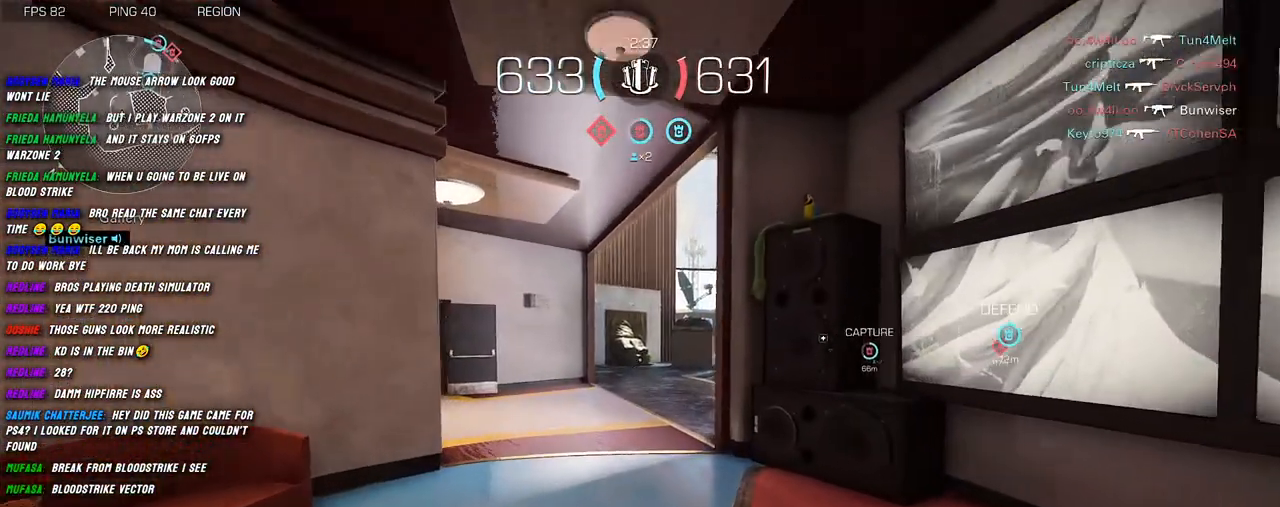
{"keys": ["a", "shift", "w"], "mouse": [], "events": [[267, "a", "down"]]}
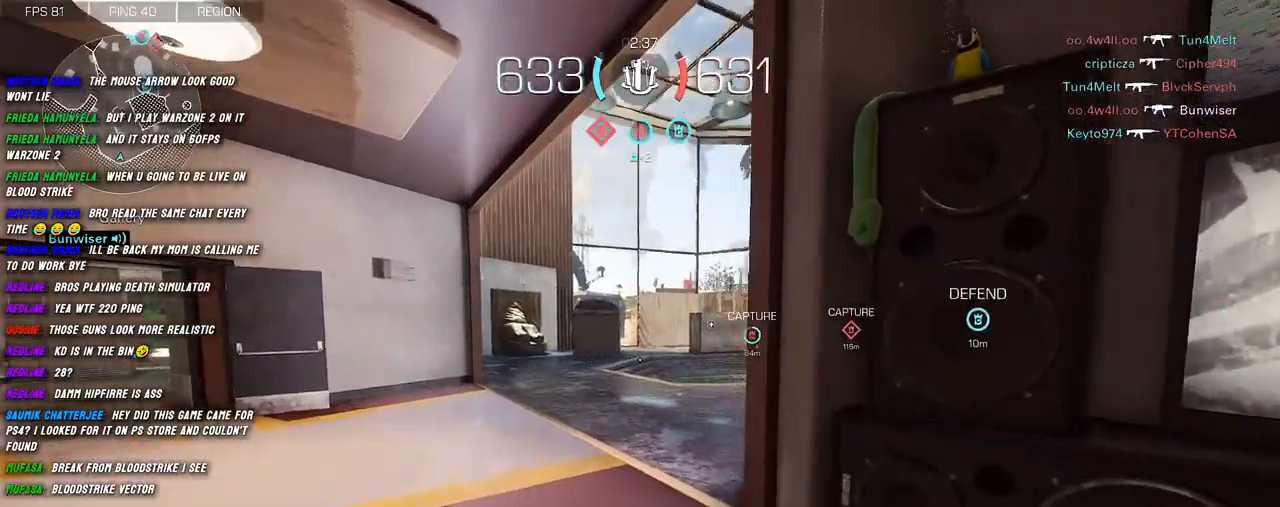
{"keys": ["a", "shift", "w"], "mouse": [], "events": []}
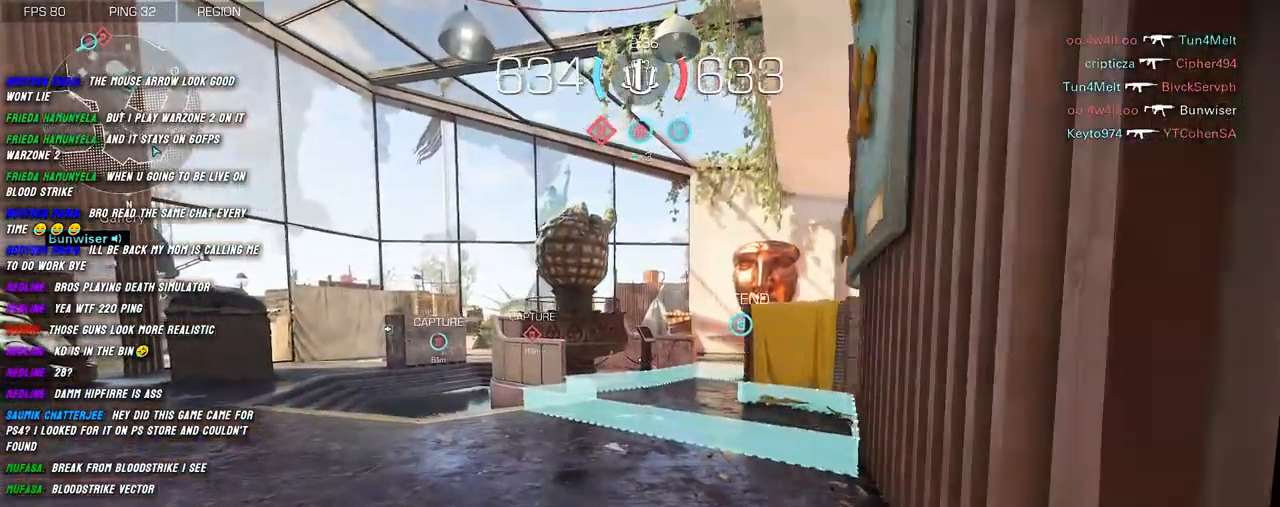
{"keys": ["shift", "w"], "mouse": [], "events": [[417, "a", "up"]]}
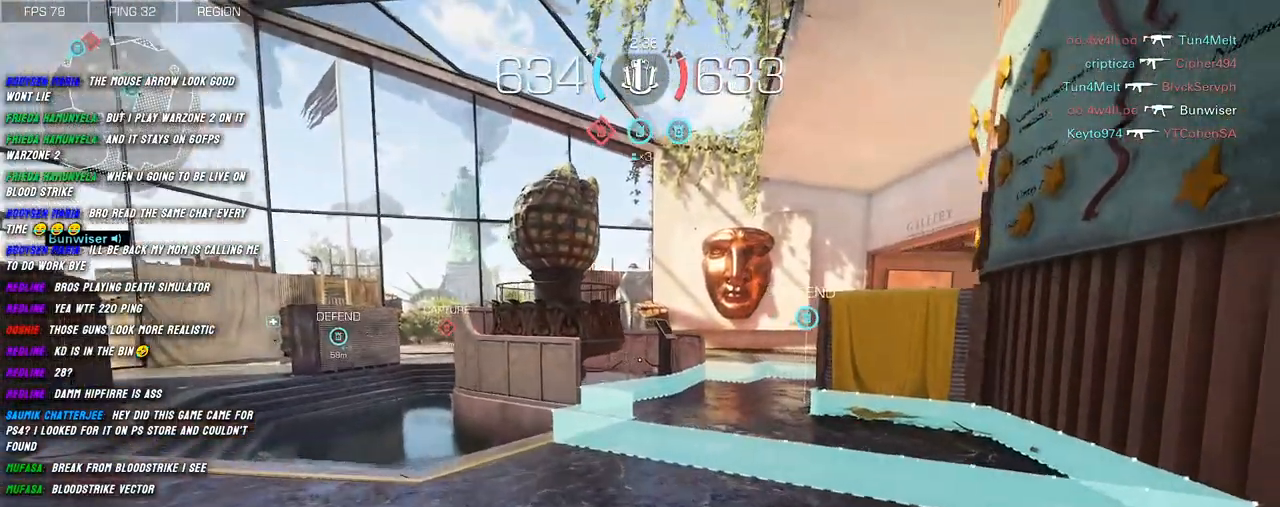
{"keys": [], "mouse": [], "events": [[134, "a", "down"], [317, "w", "up"], [350, "a", "up"], [350, "shift", "up"]]}
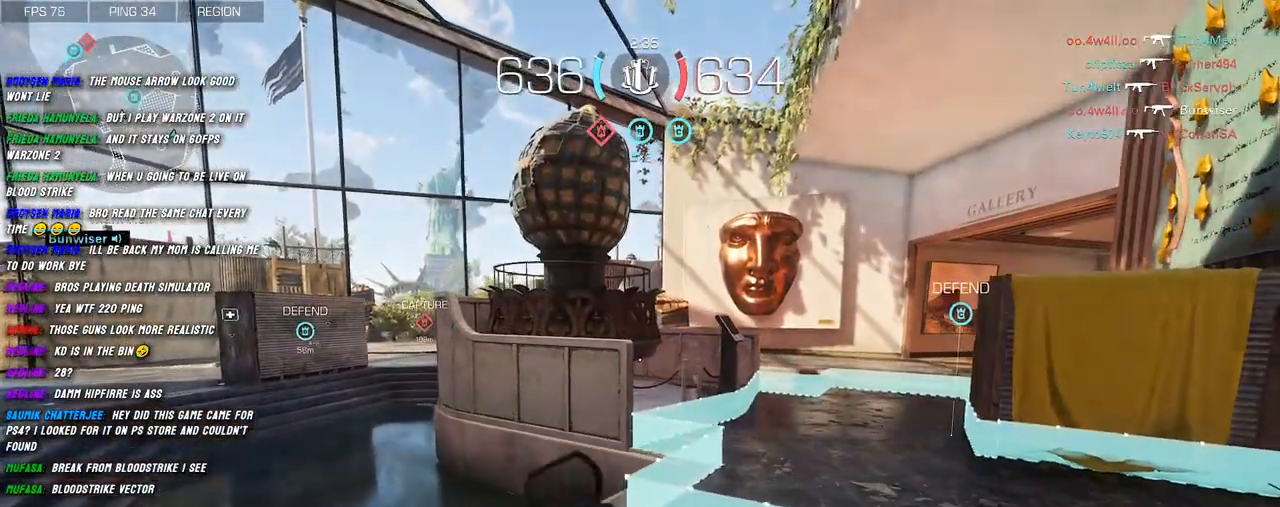
{"keys": [], "mouse": [], "events": []}
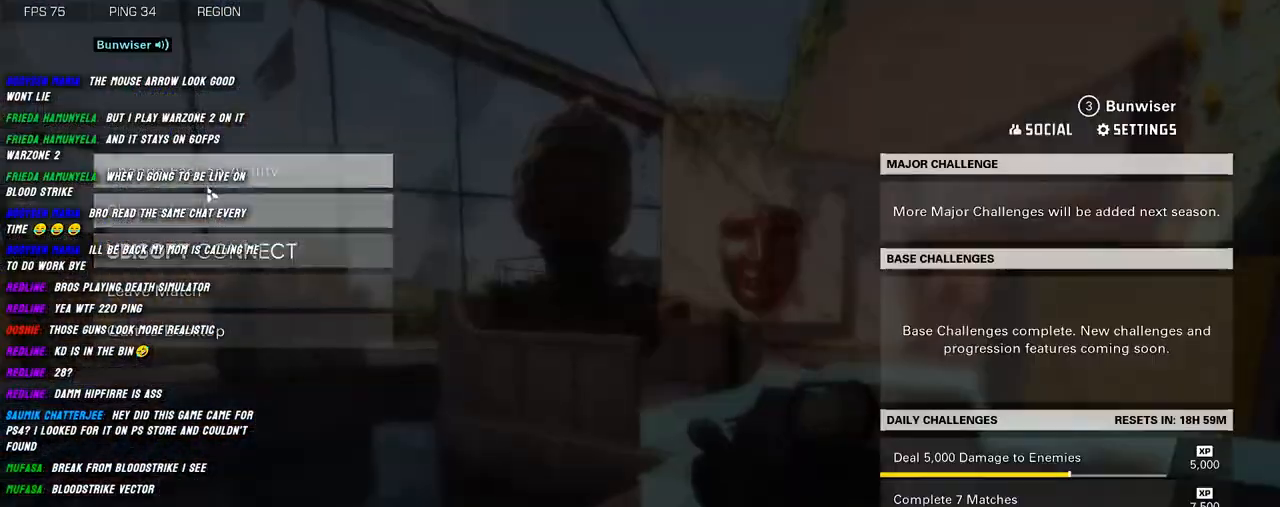
{"keys": [], "mouse": [], "events": [[317, "mouse_left", "down"], [384, "mouse_left", "up"]]}
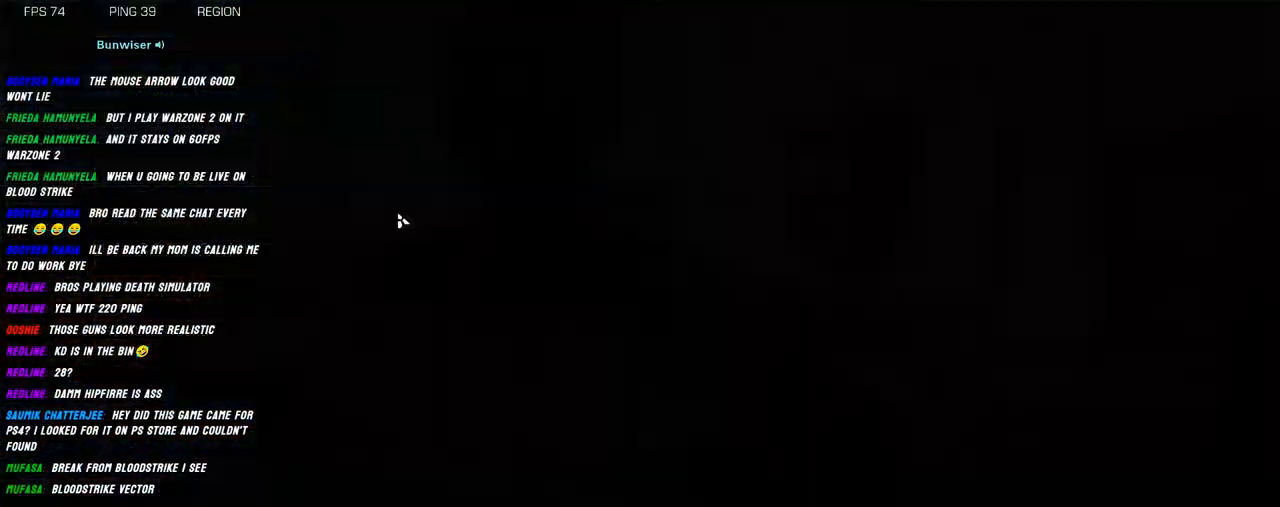
{"keys": [], "mouse": [], "events": []}
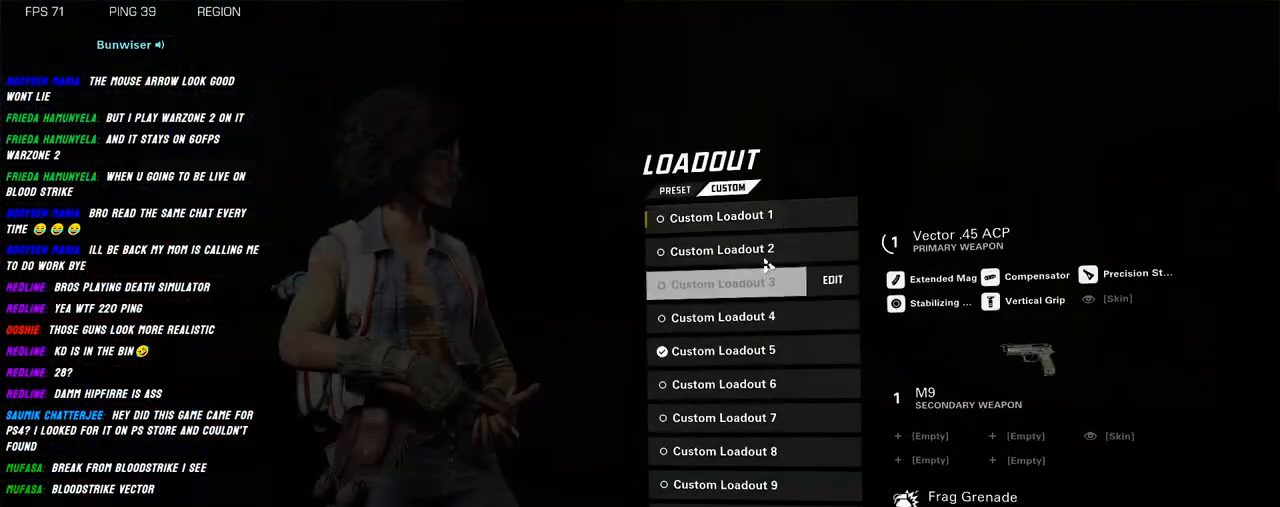
{"keys": [], "mouse": [], "events": [[250, "mouse_left", "down"], [350, "mouse_left", "up"]]}
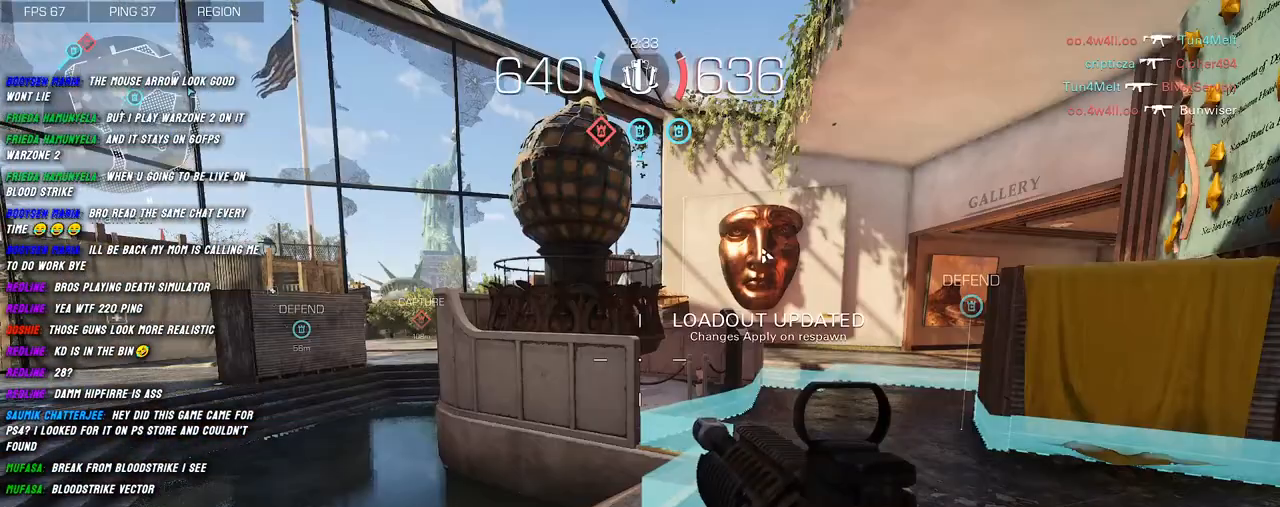
{"keys": [], "mouse": [], "events": []}
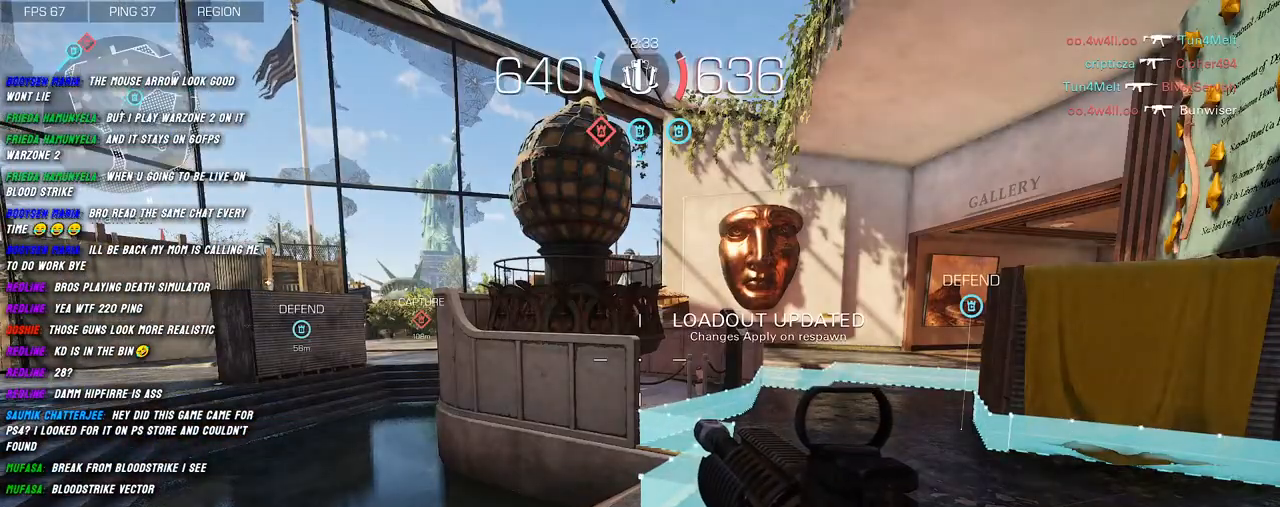
{"keys": [], "mouse": [], "events": []}
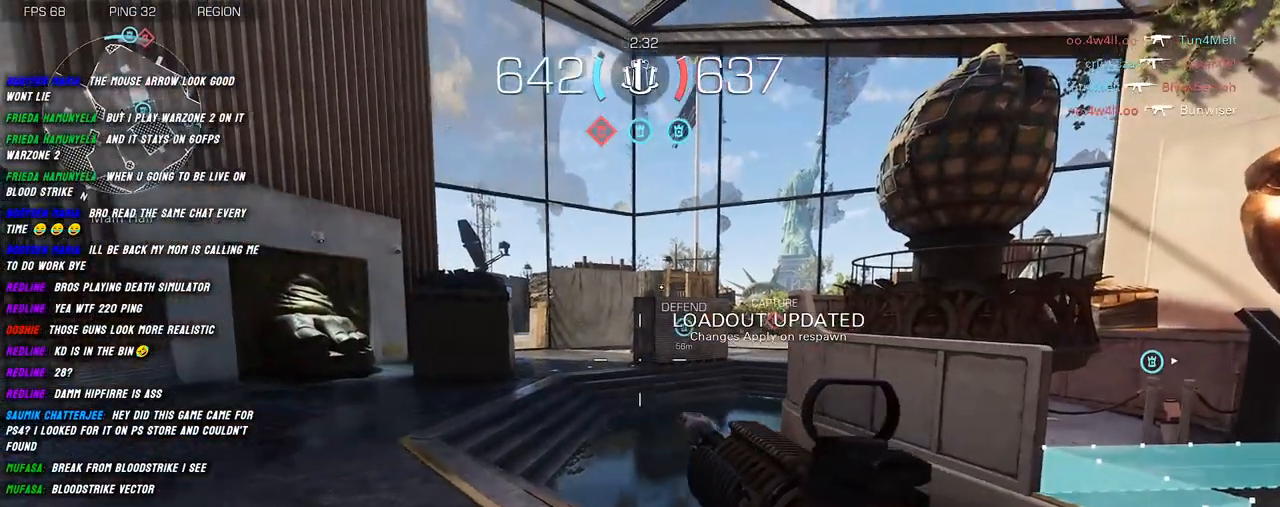
{"keys": ["shift", "w"], "mouse": [], "events": [[134, "w", "down"], [267, "shift", "down"]]}
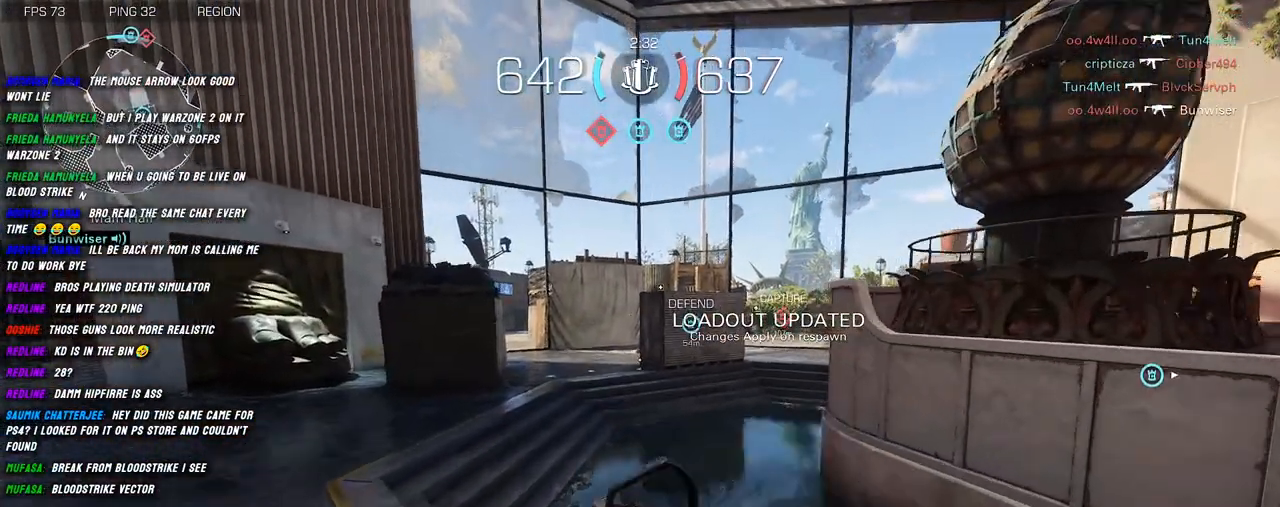
{"keys": ["shift", "w"], "mouse": [], "events": []}
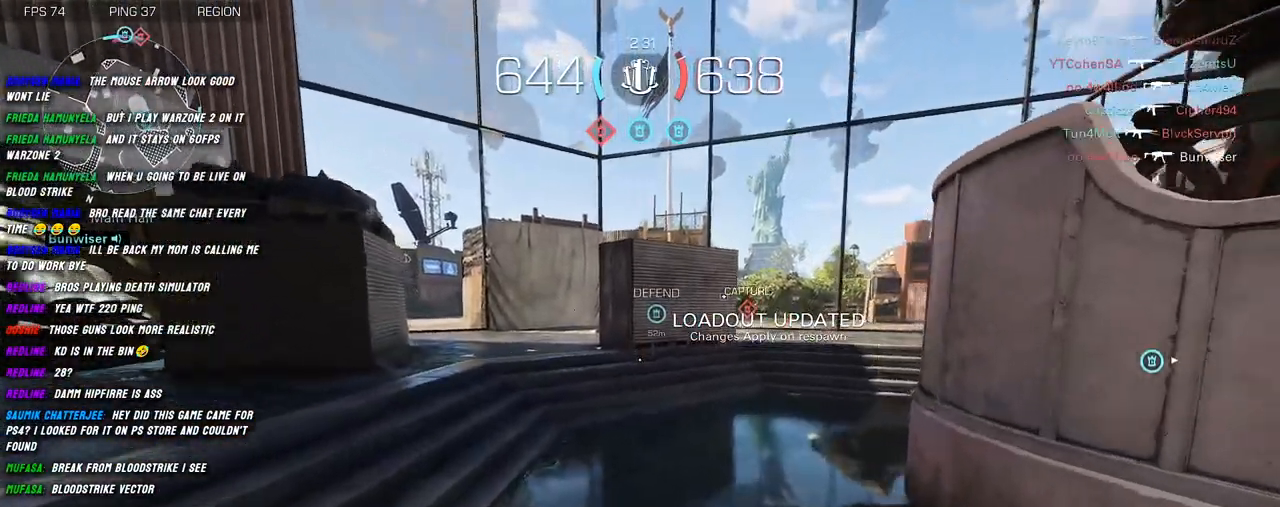
{"keys": ["shift", "w"], "mouse": [], "events": [[150, "shift", "up"], [300, "shift", "down"], [350, "shift", "up"], [434, "shift", "down"]]}
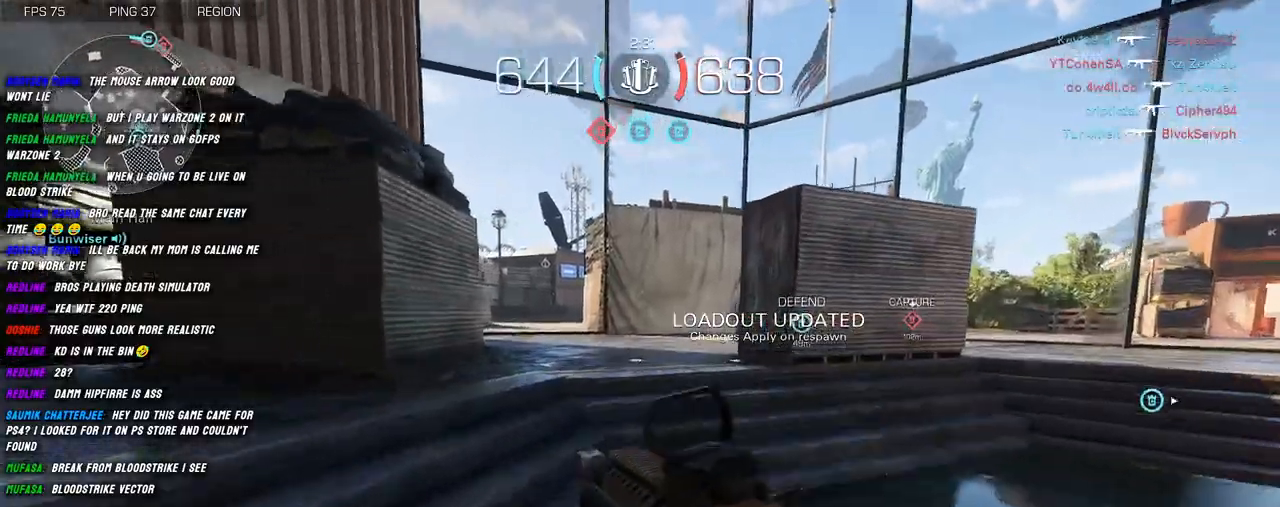
{"keys": ["shift", "w"], "mouse": [], "events": []}
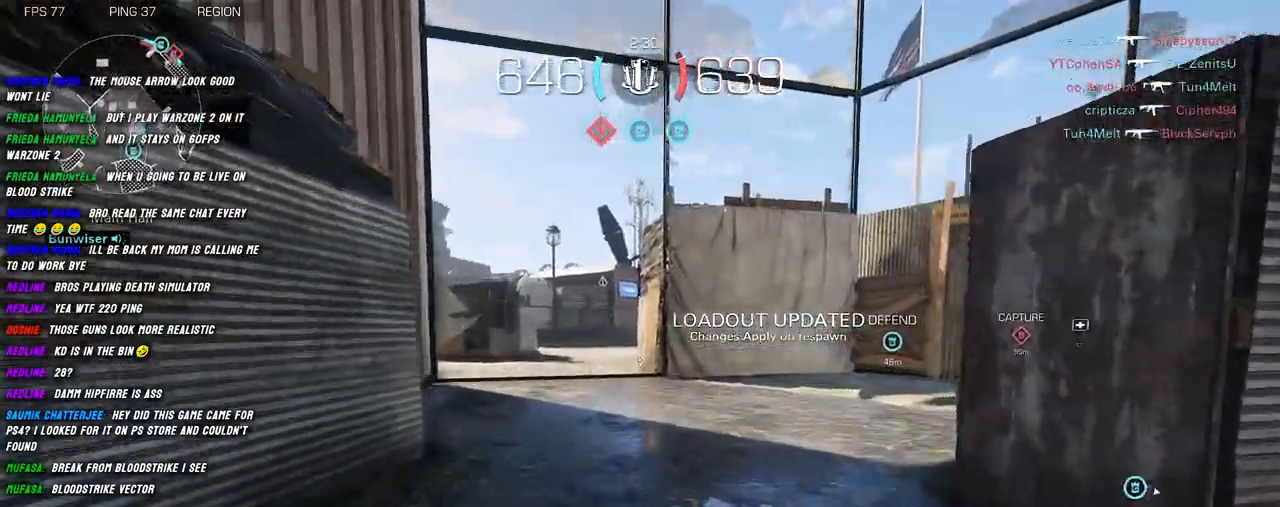
{"keys": ["shift", "w"], "mouse": [], "events": []}
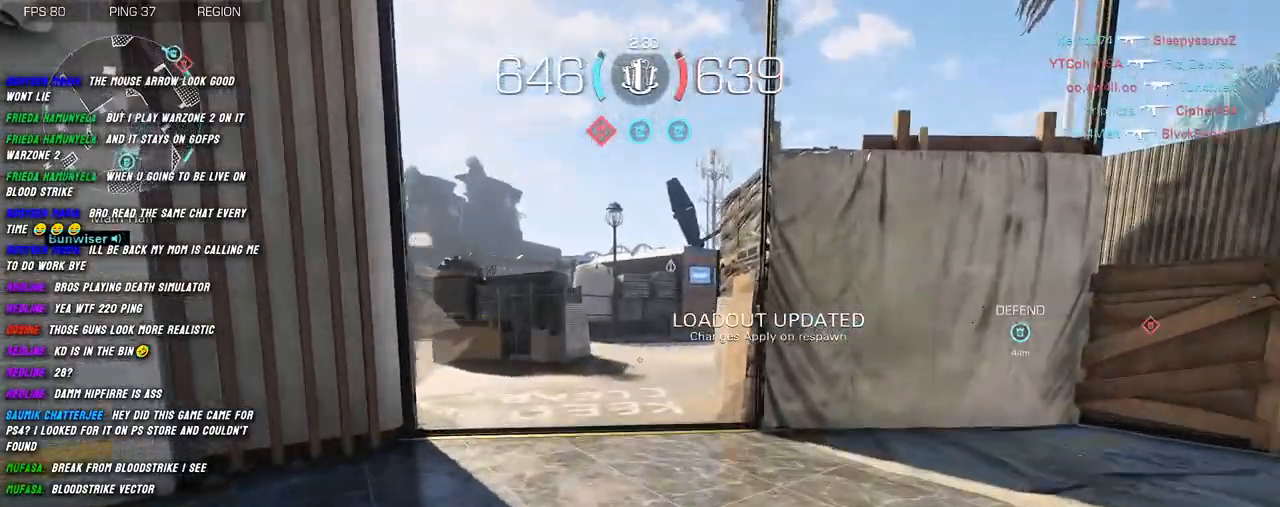
{"keys": ["shift", "w"], "mouse": [], "events": []}
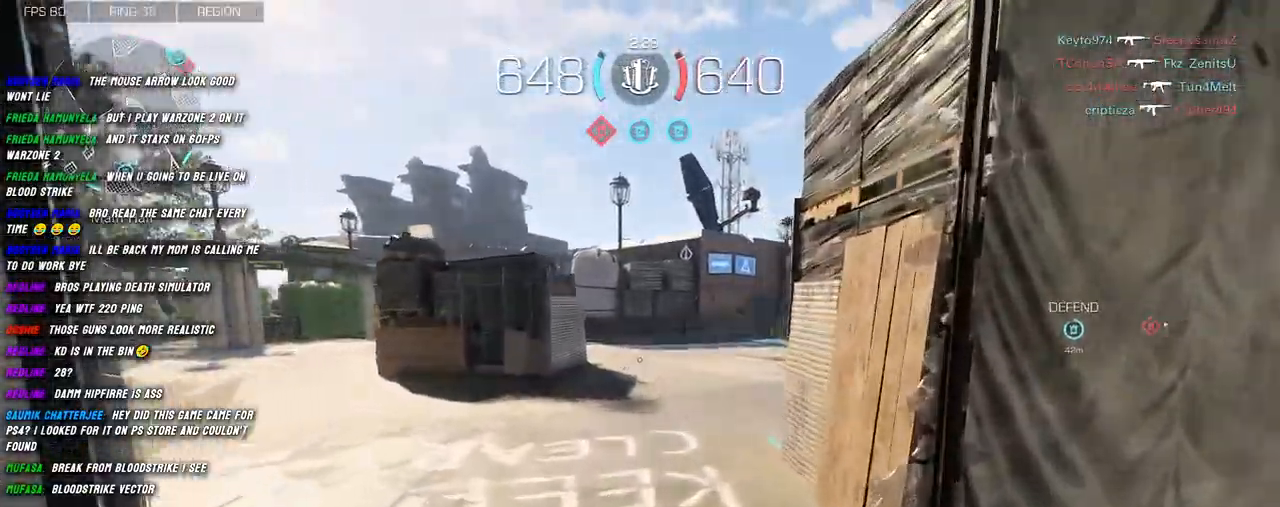
{"keys": ["shift", "w"], "mouse": [], "events": []}
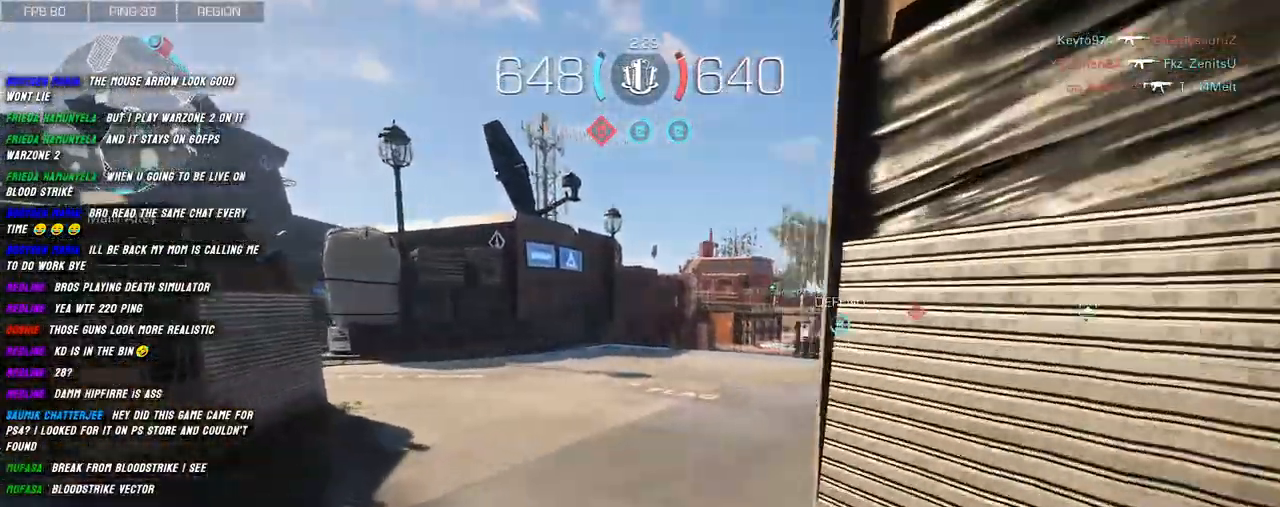
{"keys": ["d", "shift", "space", "w"], "mouse": [], "events": [[334, "d", "down"], [450, "space", "down"]]}
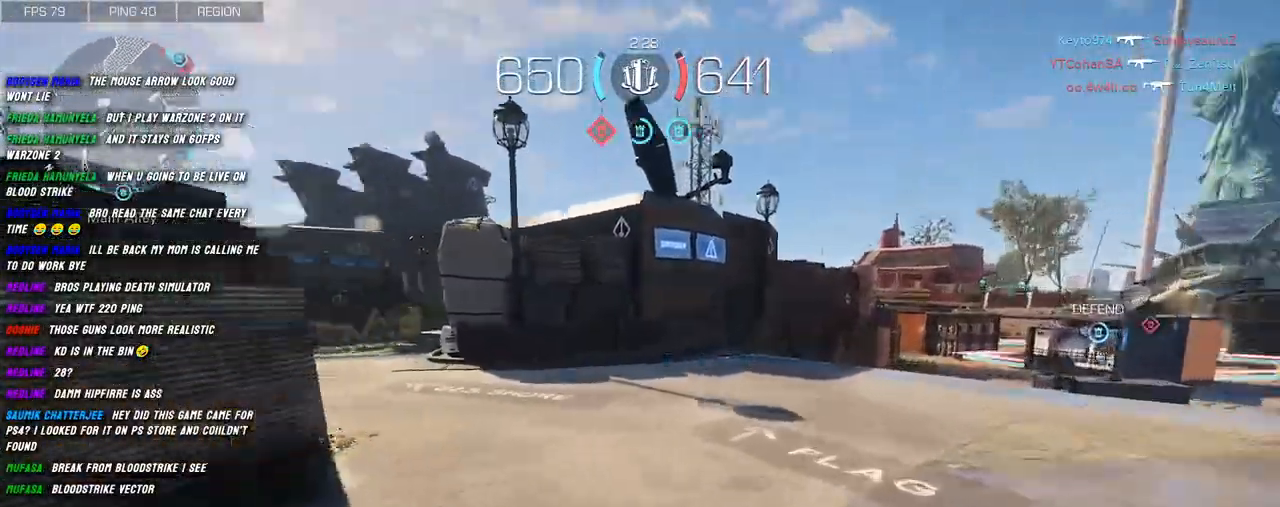
{"keys": ["d", "shift", "w"], "mouse": [], "events": [[67, "space", "up"]]}
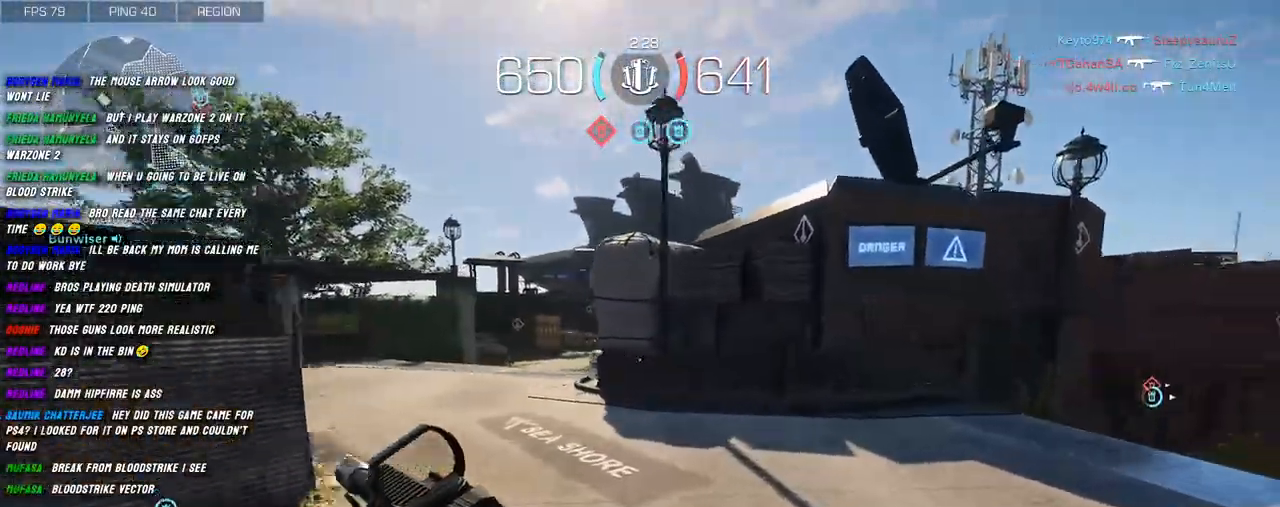
{"keys": ["w"], "mouse": [], "events": [[17, "d", "up"], [50, "shift", "up"], [167, "shift", "down"], [267, "shift", "up"], [384, "shift", "down"], [484, "shift", "up"]]}
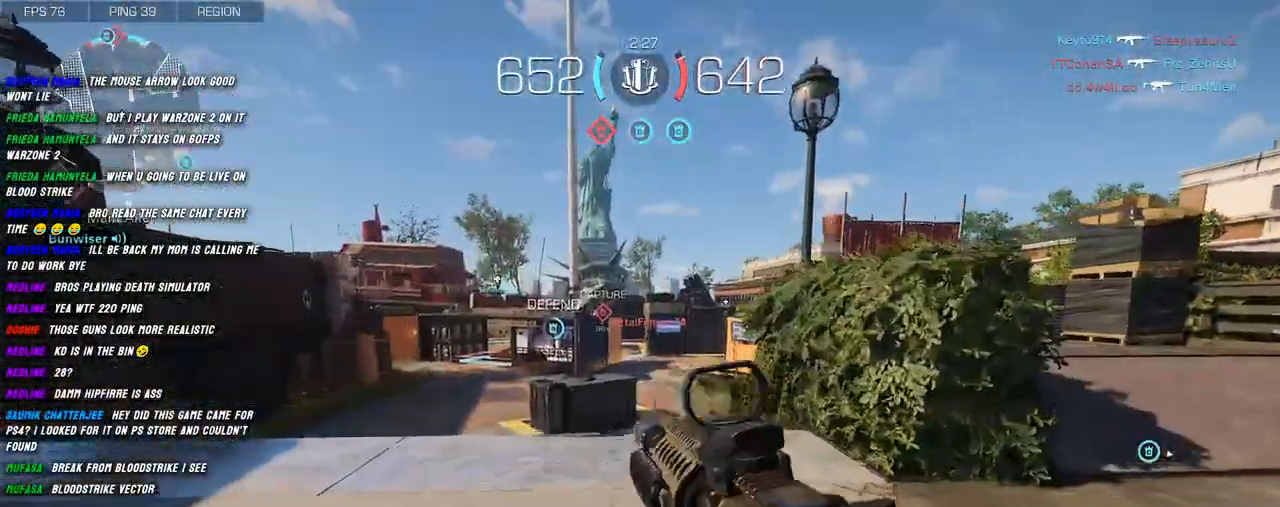
{"keys": ["shift", "w"], "mouse": ["right"], "events": [[67, "shift", "down"], [367, "mouse_right", "down"]]}
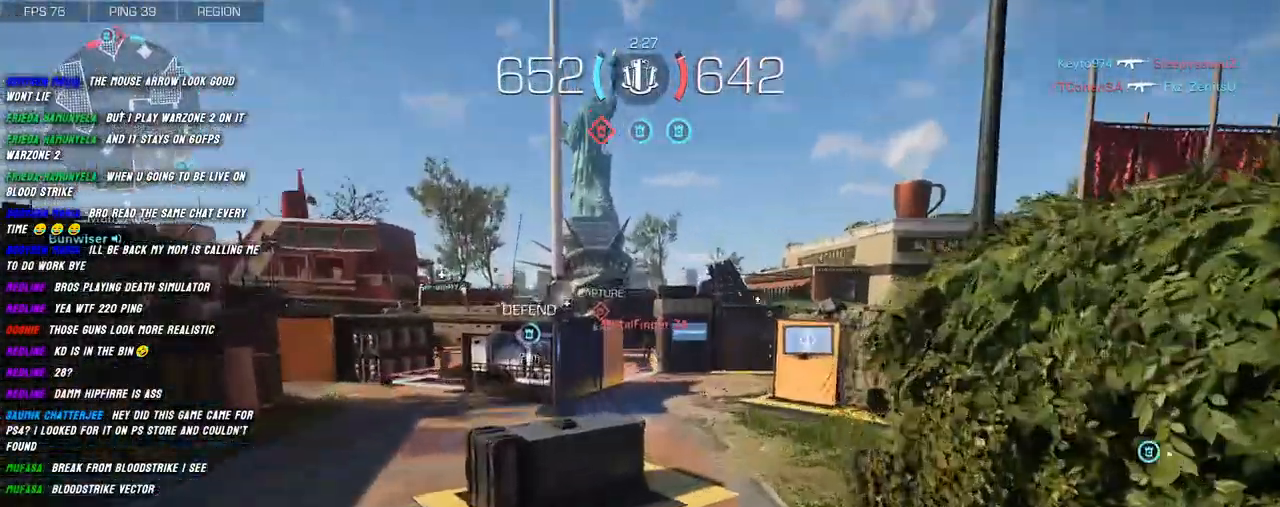
{"keys": ["shift", "w"], "mouse": ["left", "right"], "events": [[184, "a", "down"], [234, "mouse_left", "down"], [317, "a", "up"]]}
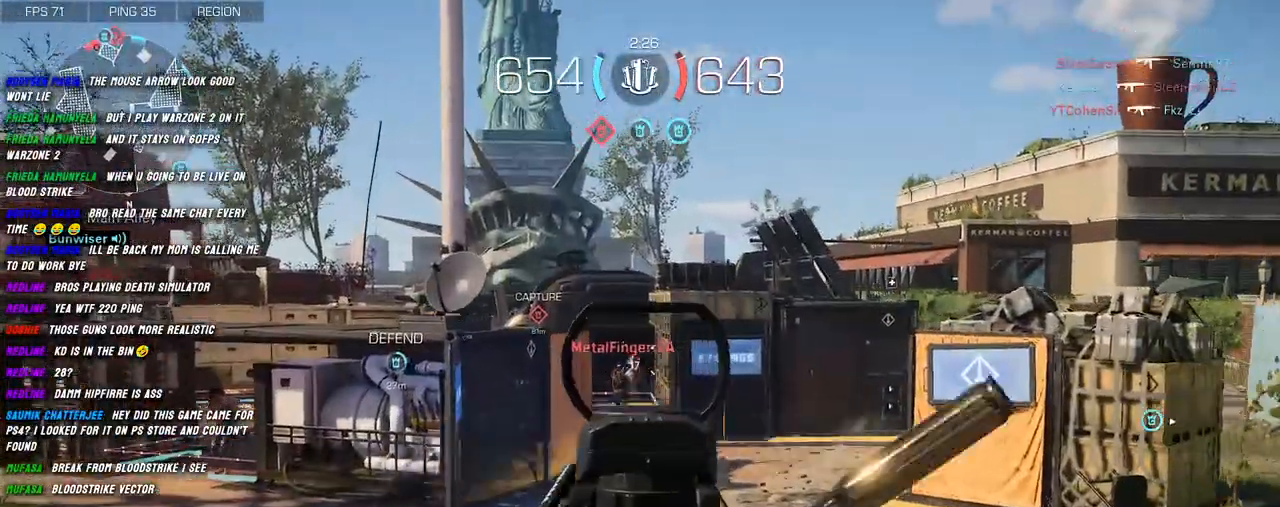
{"keys": ["a", "shift", "w"], "mouse": [], "events": [[100, "a", "down"], [467, "mouse_left", "up"], [500, "mouse_right", "up"]]}
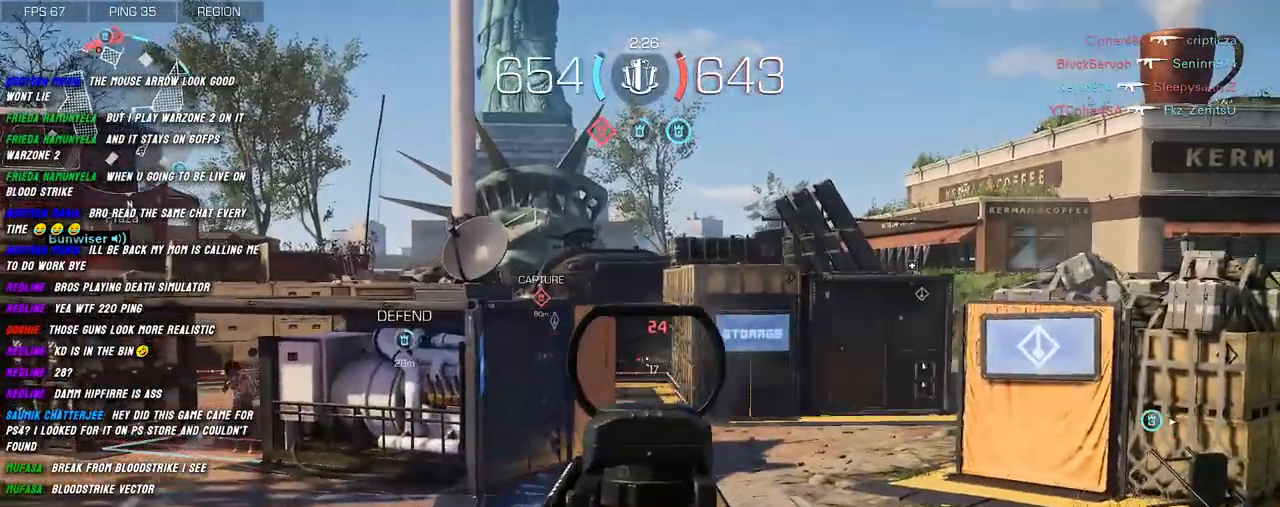
{"keys": ["a"], "mouse": ["right"], "events": [[67, "space", "down"], [184, "space", "up"], [234, "mouse_right", "down"], [234, "w", "up"], [284, "shift", "up"]]}
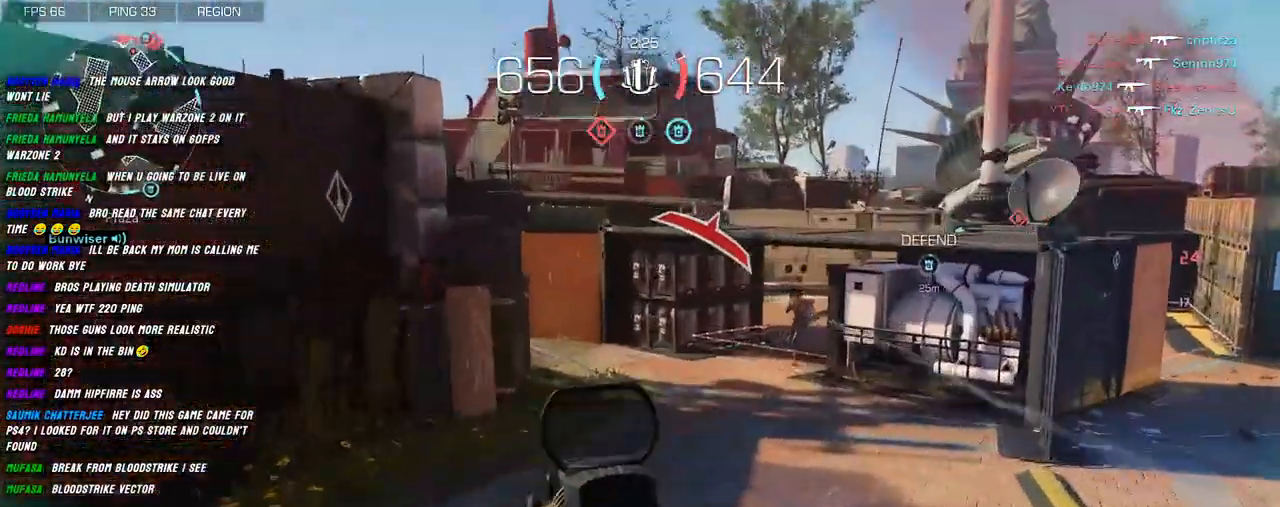
{"keys": ["a", "d", "s"], "mouse": ["left", "right"], "events": [[367, "s", "down"], [384, "mouse_left", "down"], [500, "d", "down"]]}
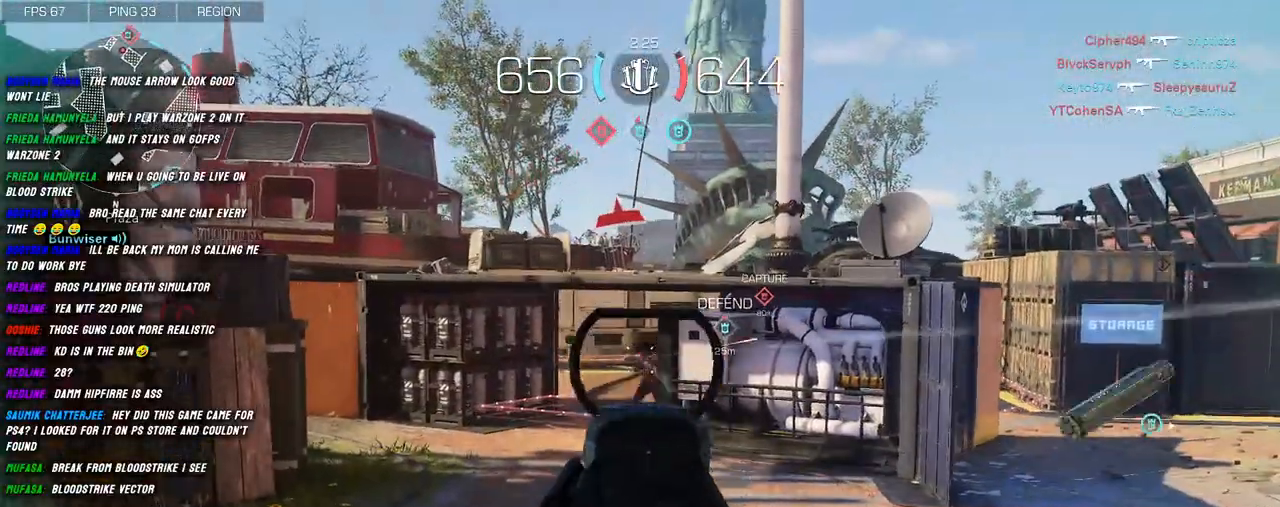
{"keys": ["a", "s"], "mouse": ["left", "right"], "events": [[34, "a", "up"], [317, "a", "down"], [350, "d", "up"]]}
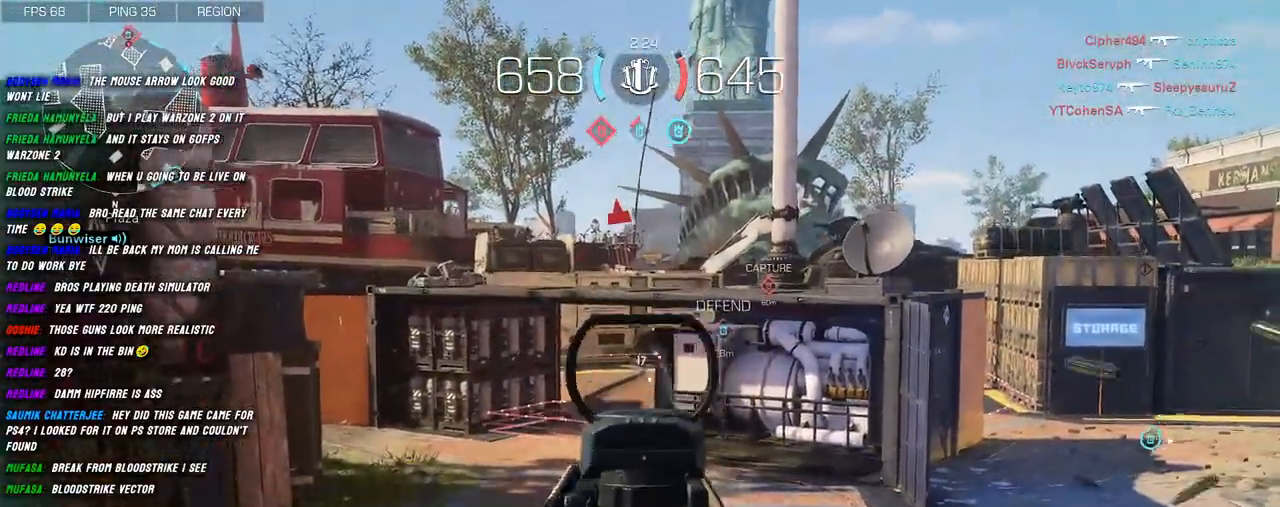
{"keys": ["a", "s"], "mouse": ["left", "right"], "events": [[250, "space", "down"], [367, "space", "up"]]}
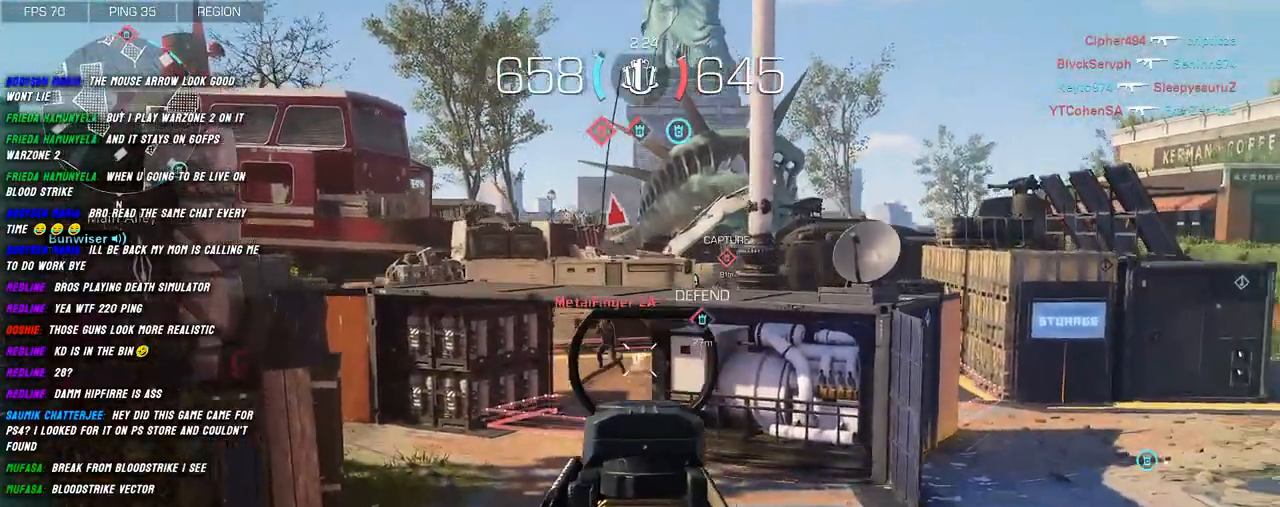
{"keys": ["a", "s"], "mouse": ["left", "right"], "events": []}
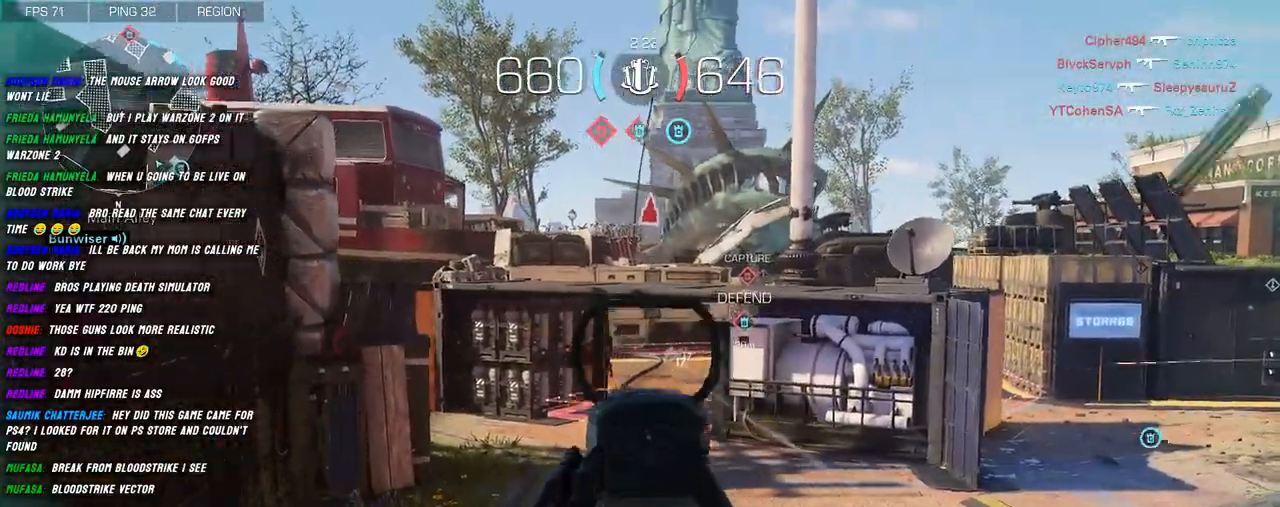
{"keys": ["a", "s"], "mouse": ["left", "right"], "events": [[84, "d", "down"], [167, "space", "down"], [284, "space", "up"], [367, "d", "up"]]}